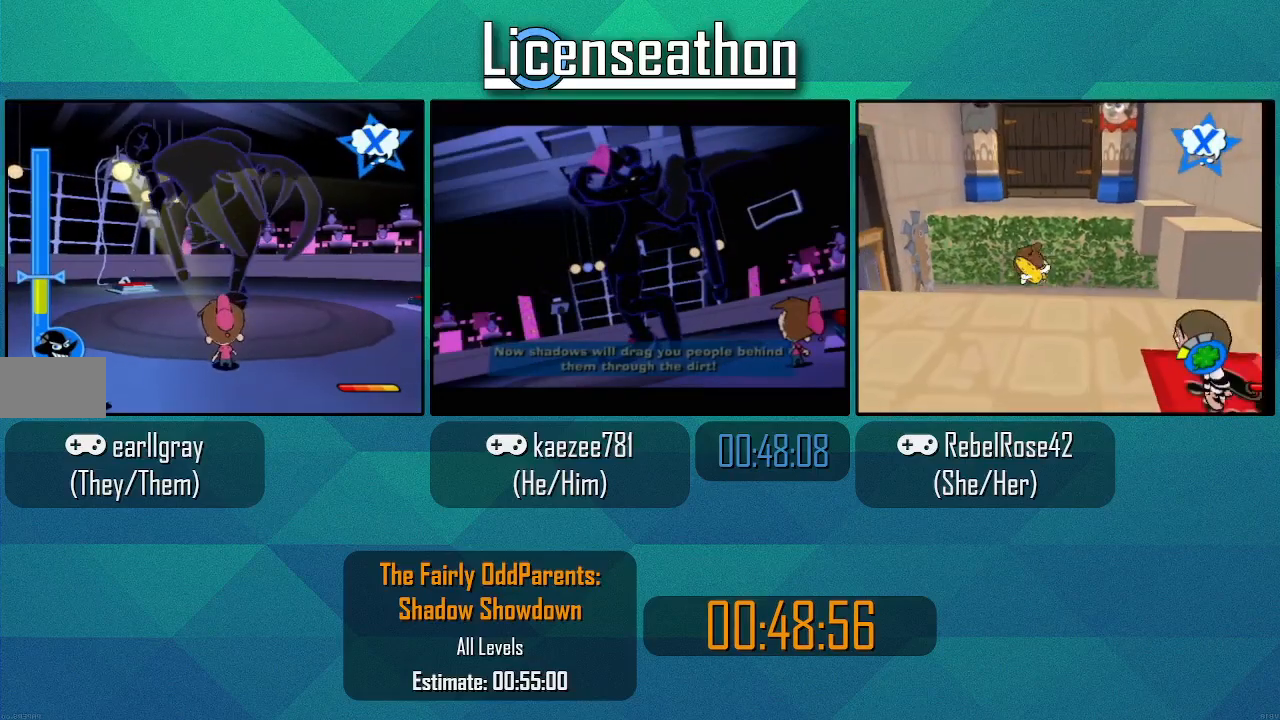
Gameplay with a controller (Nintendo layout); each line is a JSON object with the inputs held at the frame after it (dt_ms = milliseconds from this image to that frame). "events" lists button and stick changes between this image and that frame as [ms after this image, input, new state], when the widget could be followed in between. Not read: DPAD_RIGHT L1 L3 R1 R3 START.
{"dt_ms": 500, "buttons": [], "left_stick": "center", "right_stick": "center", "events": [[67, "left_stick", "center"], [150, "DPAD_DOWN", "down"], [217, "DPAD_DOWN", "up"], [317, "left_stick", "down"], [417, "left_stick", "center"]]}
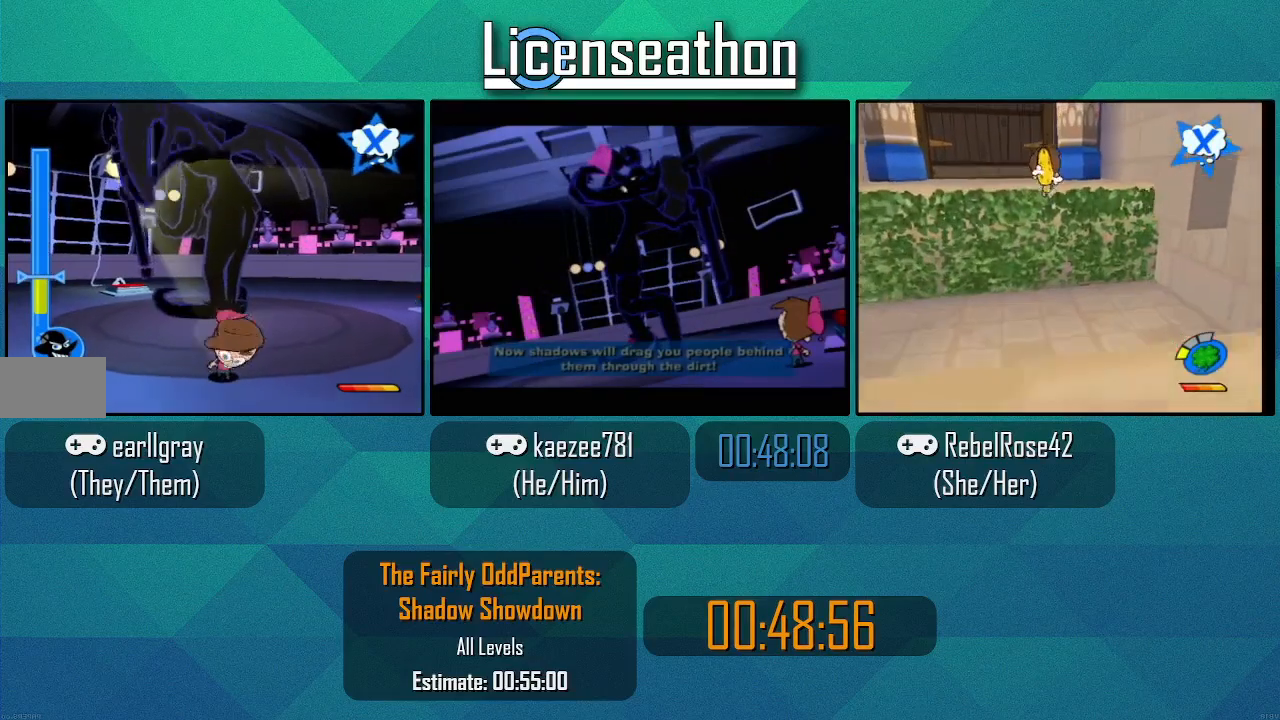
{"dt_ms": 500, "buttons": [], "left_stick": "center", "right_stick": "center", "events": [[133, "left_stick", "up"], [317, "left_stick", "center"]]}
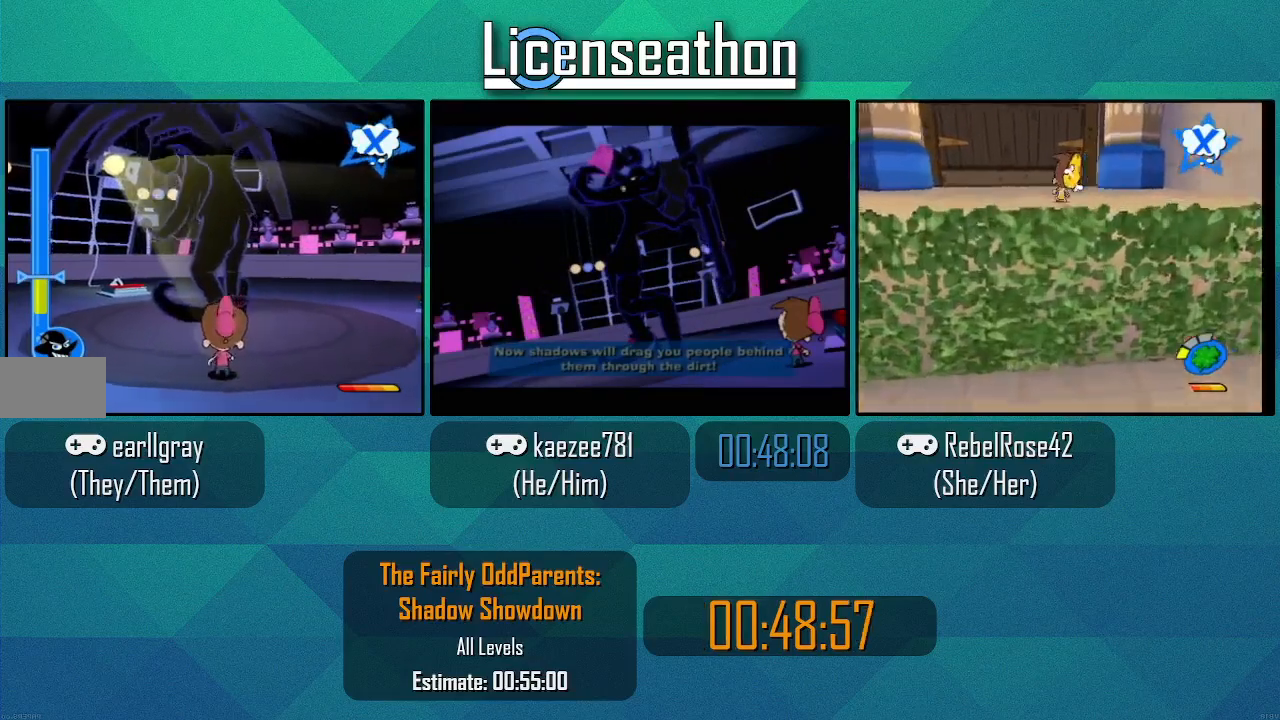
{"dt_ms": 500, "buttons": [], "left_stick": "up", "right_stick": "center", "events": [[133, "left_stick", "down"], [283, "left_stick", "center"], [383, "left_stick", "up"]]}
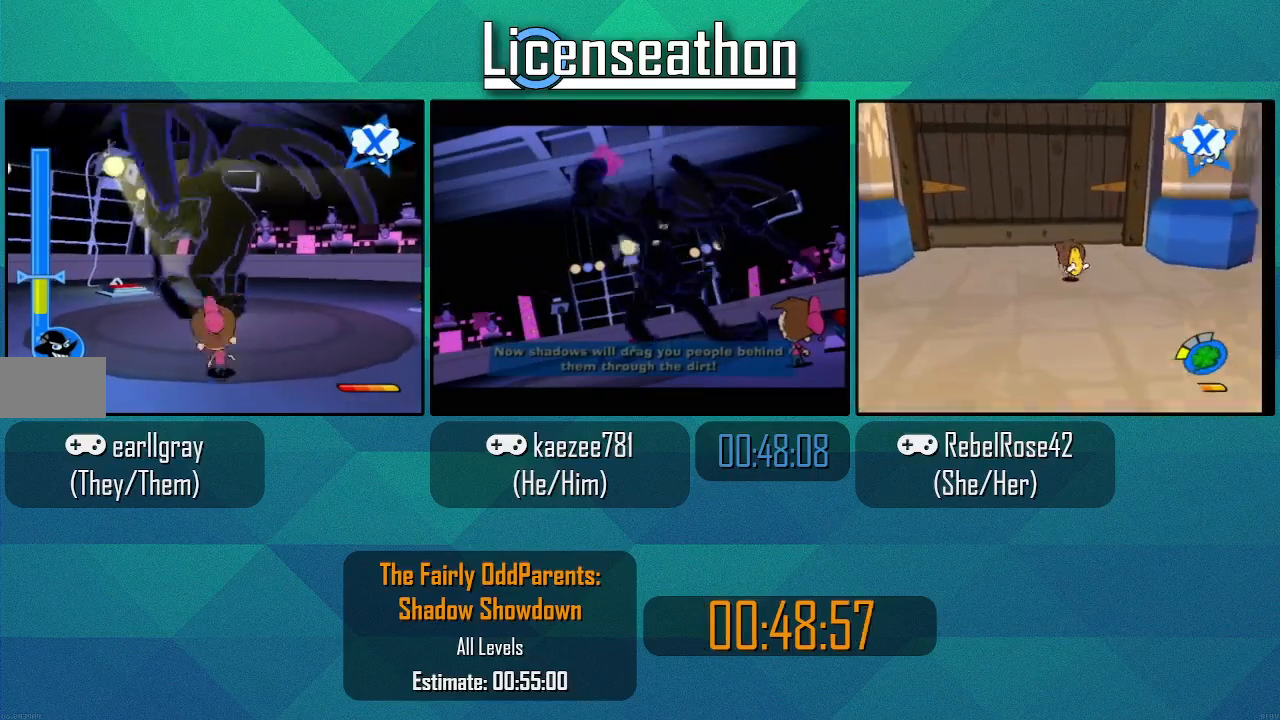
{"dt_ms": 1000, "buttons": [], "left_stick": "up", "right_stick": "center"}
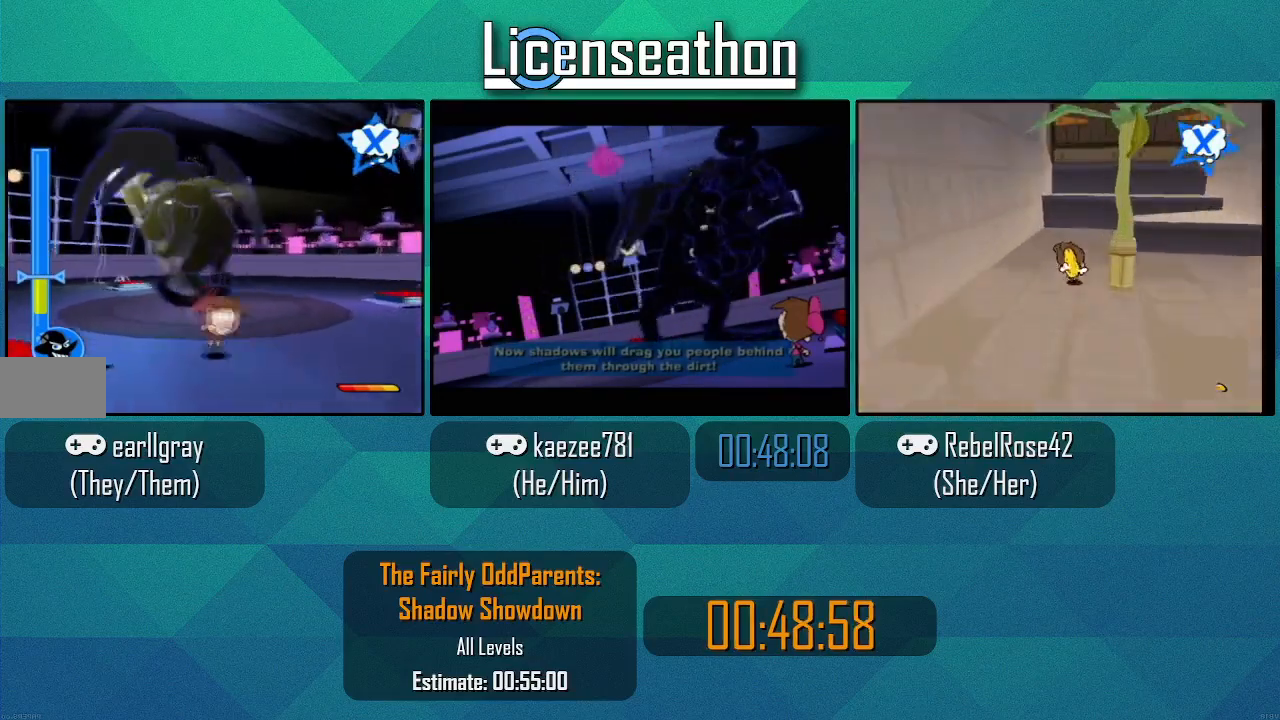
{"dt_ms": 500, "buttons": ["X"], "left_stick": "up-left", "right_stick": "center", "events": [[33, "left_stick", "up-left"], [183, "left_stick", "center"], [317, "X", "down"], [333, "Y", "down"], [400, "Y", "up"], [500, "left_stick", "up-left"]]}
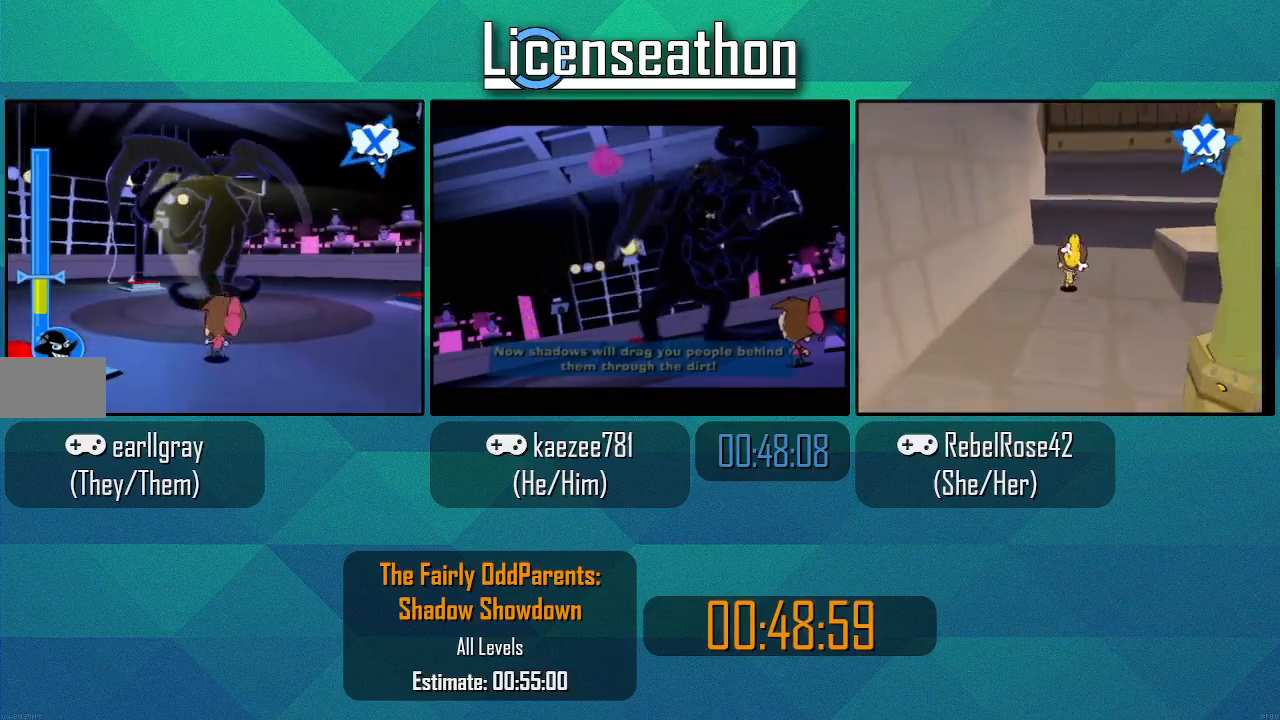
{"dt_ms": 500, "buttons": ["X"], "left_stick": "up-left", "right_stick": "center", "events": []}
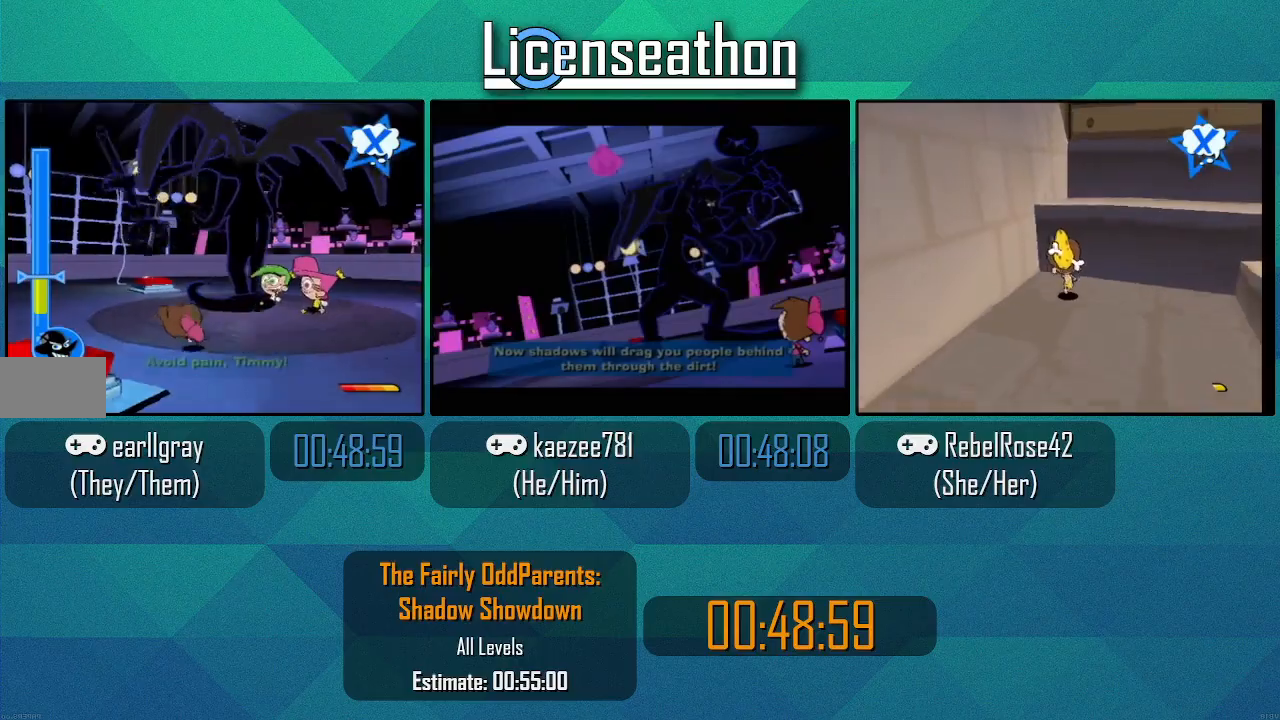
{"dt_ms": 500, "buttons": ["X"], "left_stick": "up-left", "right_stick": "center"}
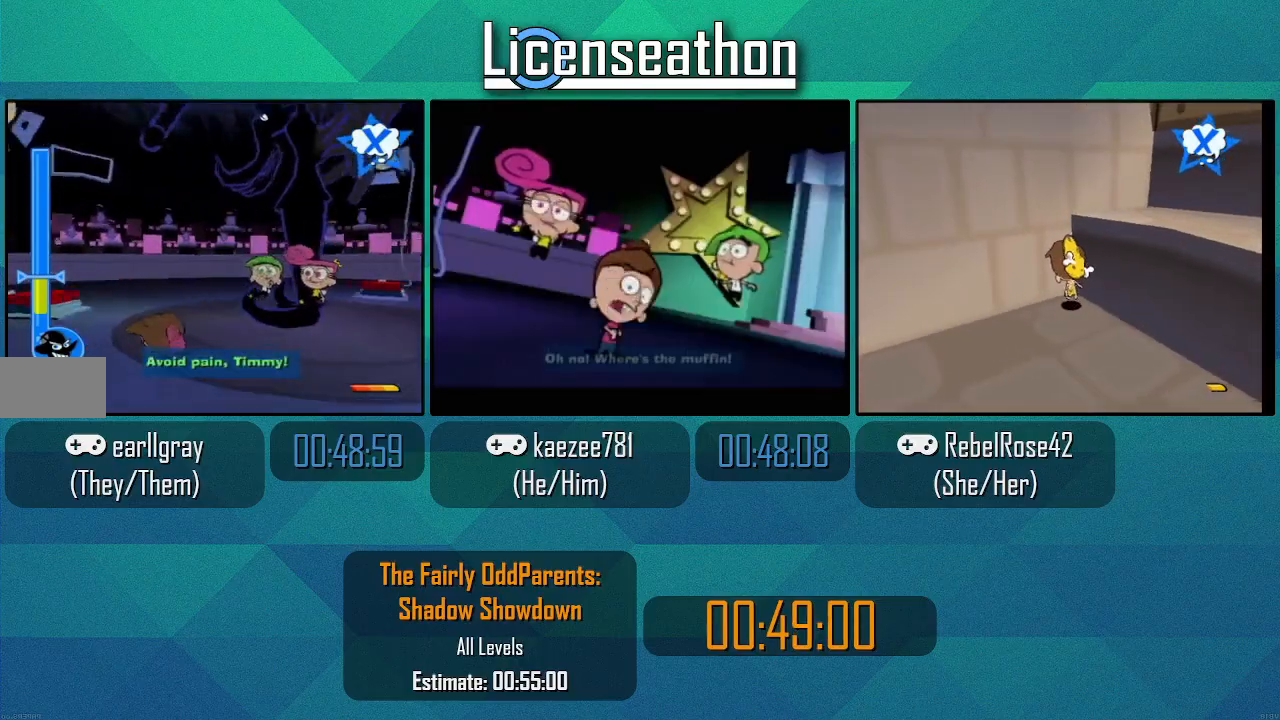
{"dt_ms": 1000, "buttons": [], "left_stick": "up-right", "right_stick": "center", "events": [[350, "A", "down"], [500, "left_stick", "down-left"], [517, "X", "up"], [533, "B", "down"], [600, "A", "up"], [617, "left_stick", "center"], [717, "B", "up"], [717, "left_stick", "right"], [933, "left_stick", "up-right"]]}
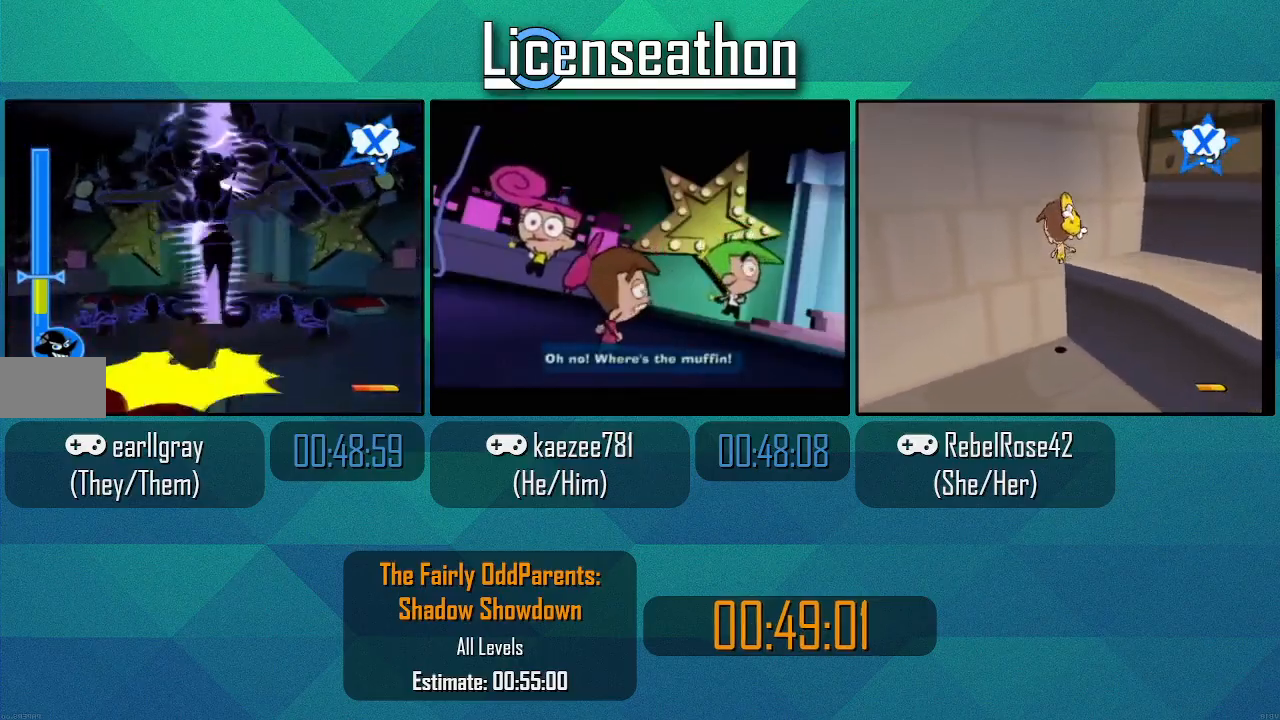
{"dt_ms": 1000, "buttons": ["A"], "left_stick": "up-right", "right_stick": "center"}
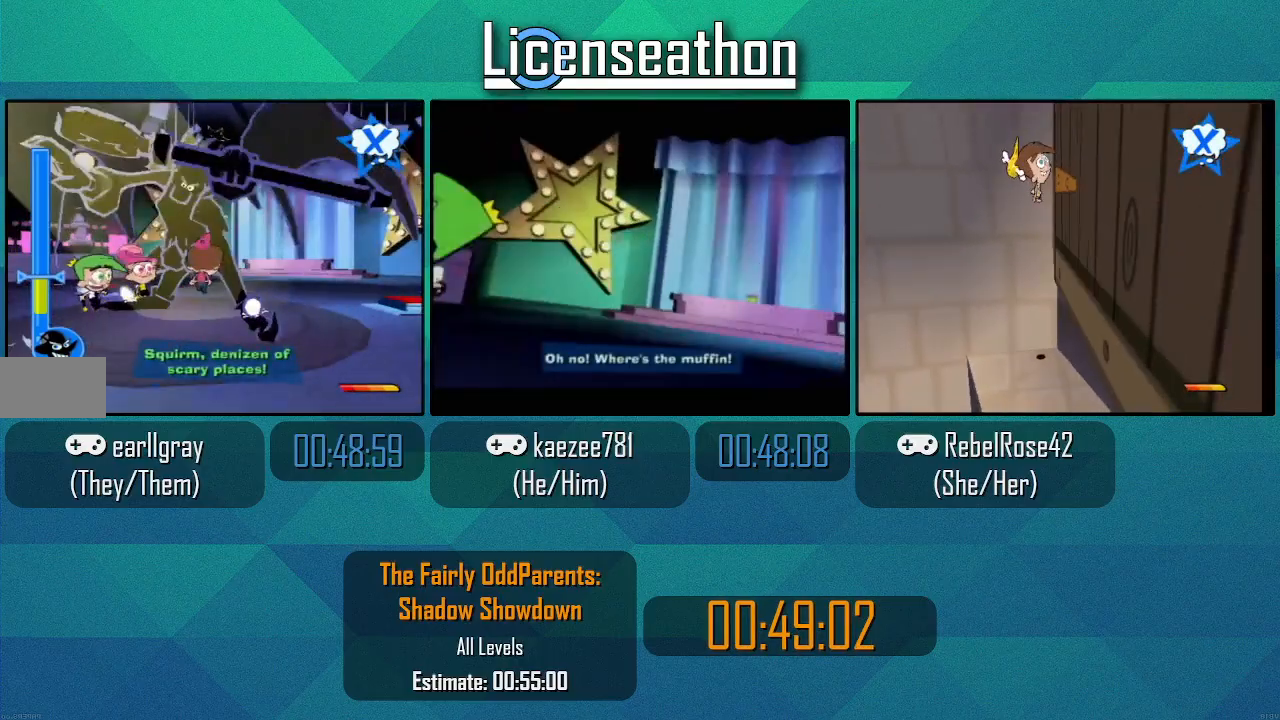
{"dt_ms": 500, "buttons": ["B"], "left_stick": "right", "right_stick": "center", "events": [[33, "A", "up"], [233, "A", "down"], [433, "B", "down"], [433, "left_stick", "right"], [483, "A", "up"]]}
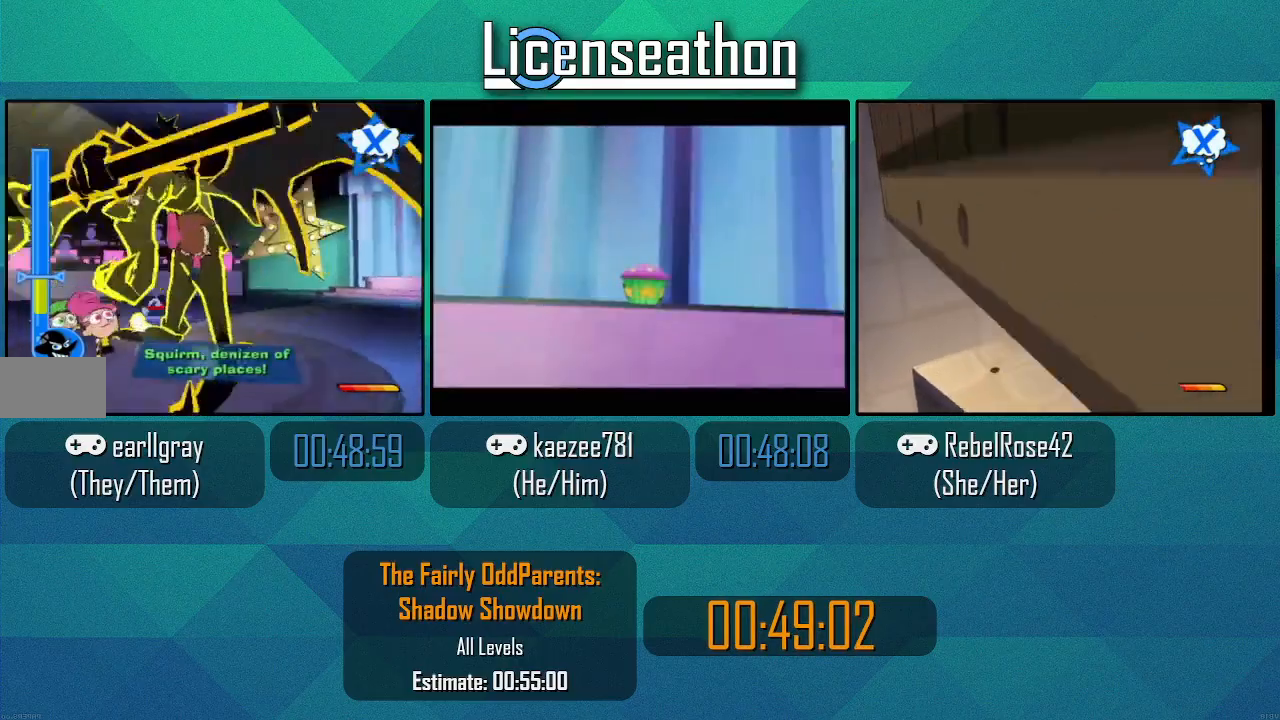
{"dt_ms": 500, "buttons": [], "left_stick": "center", "right_stick": "center", "events": [[83, "B", "up"], [133, "left_stick", "up-right"], [483, "left_stick", "center"]]}
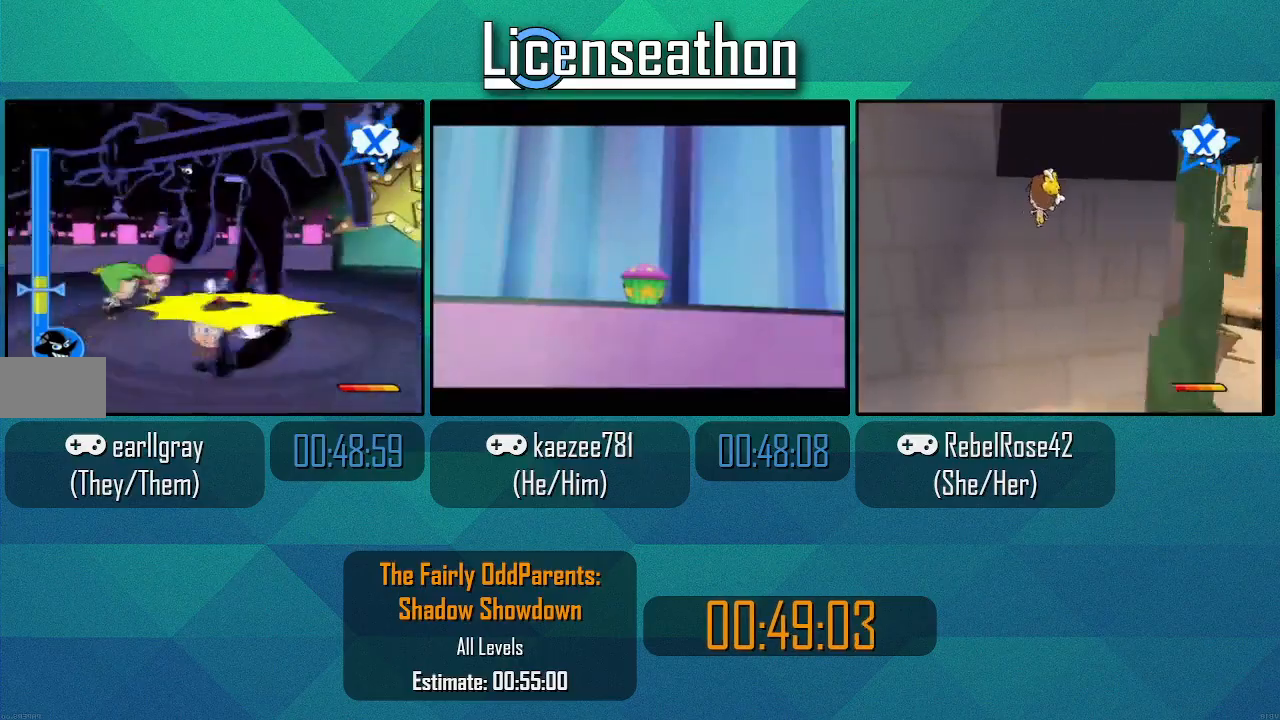
{"dt_ms": 500, "buttons": [], "left_stick": "center", "right_stick": "center", "events": []}
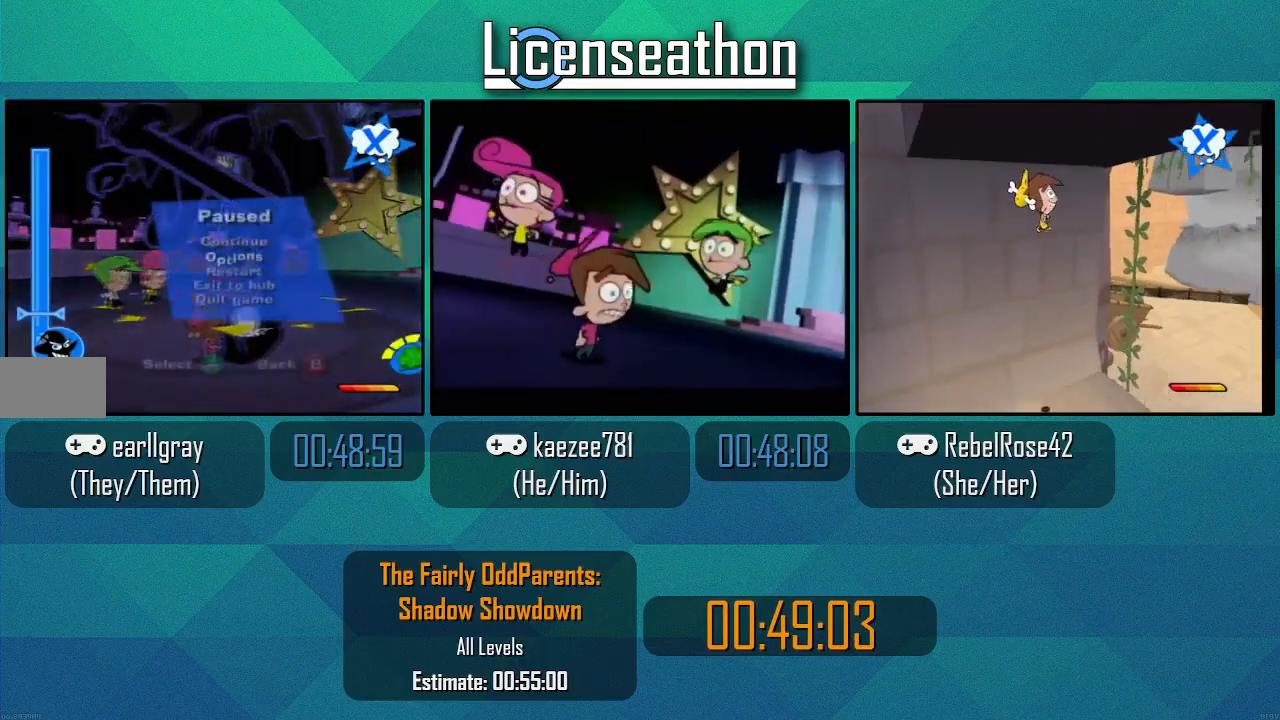
{"dt_ms": 500, "buttons": [], "left_stick": "center", "right_stick": "center", "events": []}
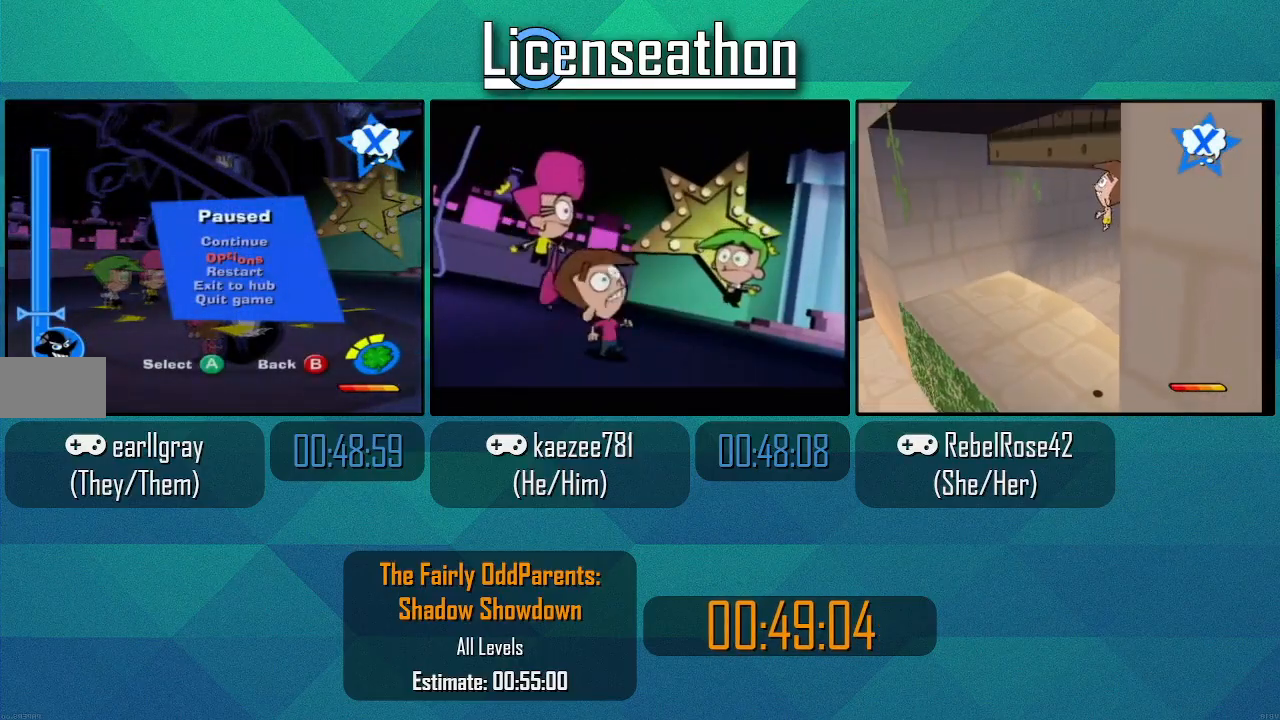
{"dt_ms": 500, "buttons": [], "left_stick": "center", "right_stick": "center", "events": []}
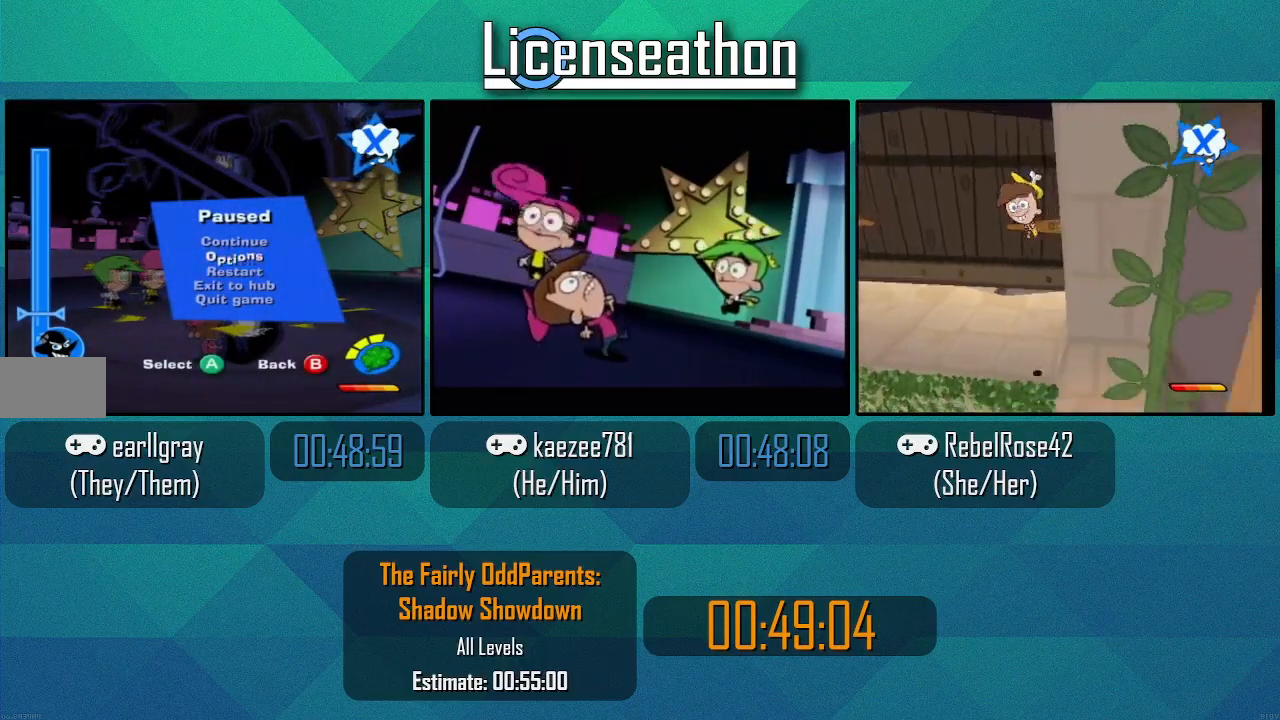
{"dt_ms": 500, "buttons": ["A"], "left_stick": "center", "right_stick": "center", "events": [[283, "A", "down"], [400, "A", "up"], [467, "A", "down"]]}
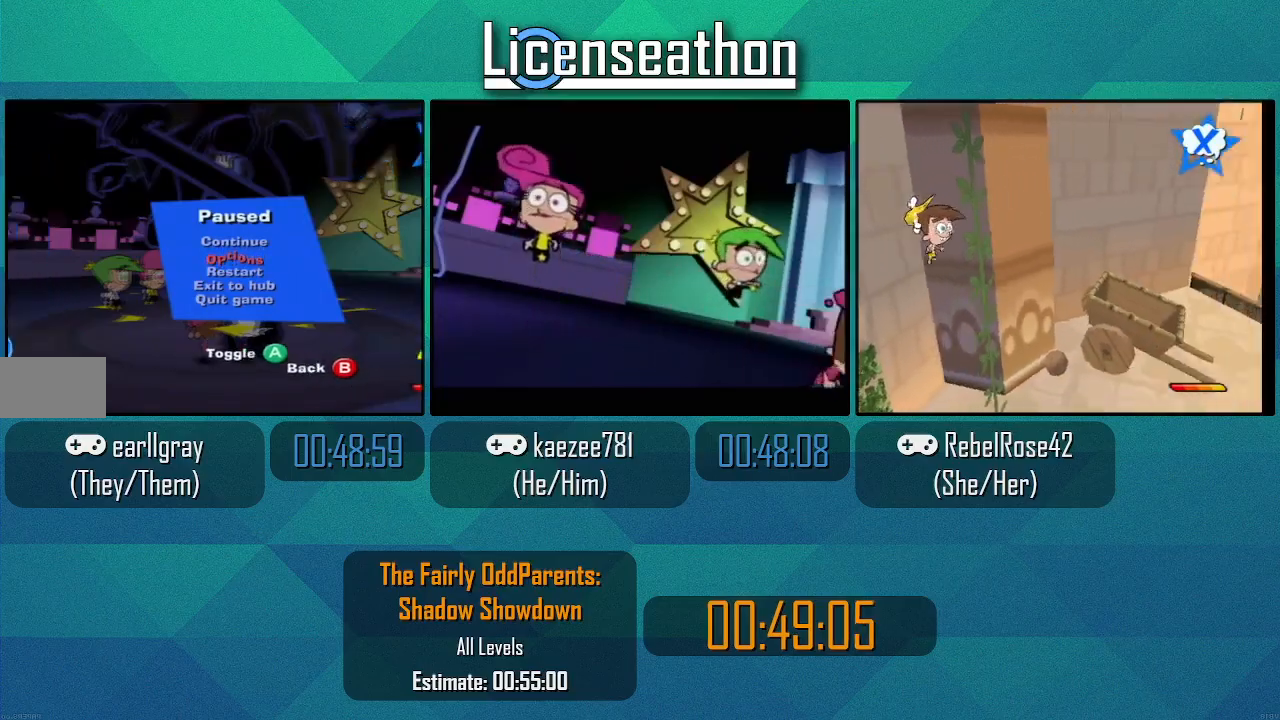
{"dt_ms": 500, "buttons": [], "left_stick": "center", "right_stick": "center", "events": [[33, "A", "up"]]}
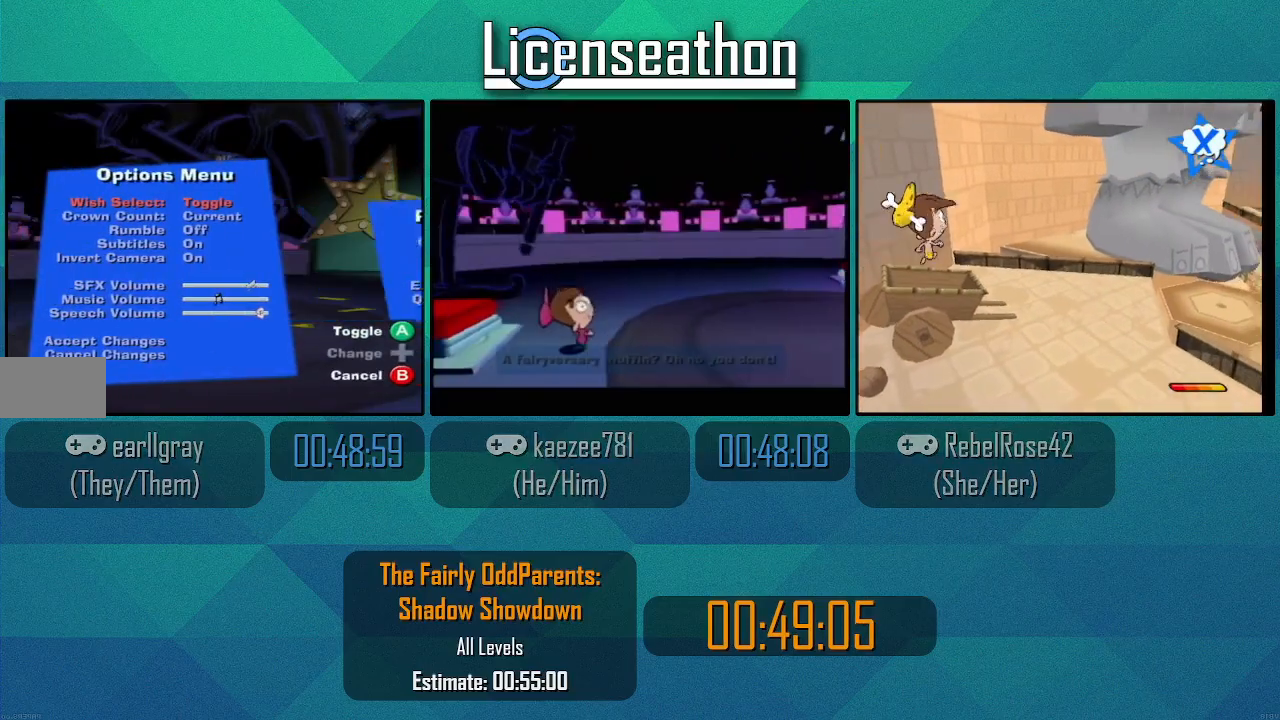
{"dt_ms": 500, "buttons": [], "left_stick": "center", "right_stick": "center", "events": [[183, "B", "down"], [300, "B", "up"]]}
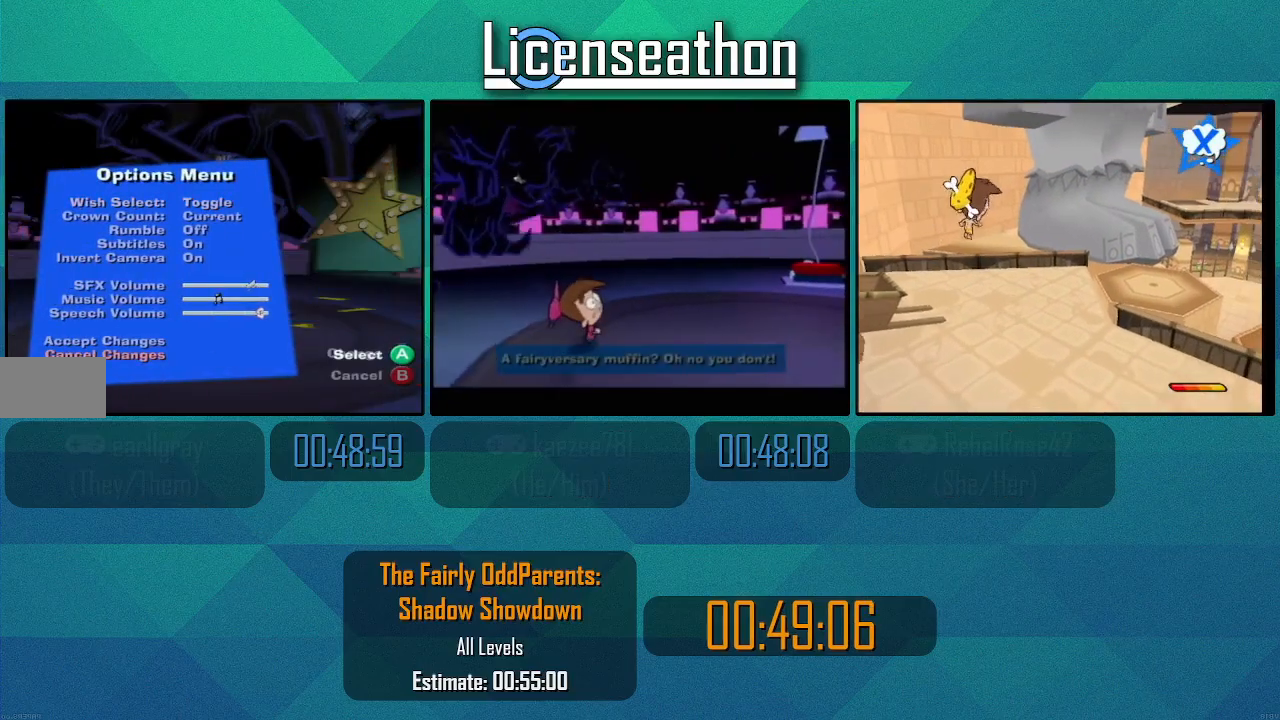
{"dt_ms": 500, "buttons": [], "left_stick": "center", "right_stick": "center", "events": [[300, "B", "down"], [450, "B", "up"]]}